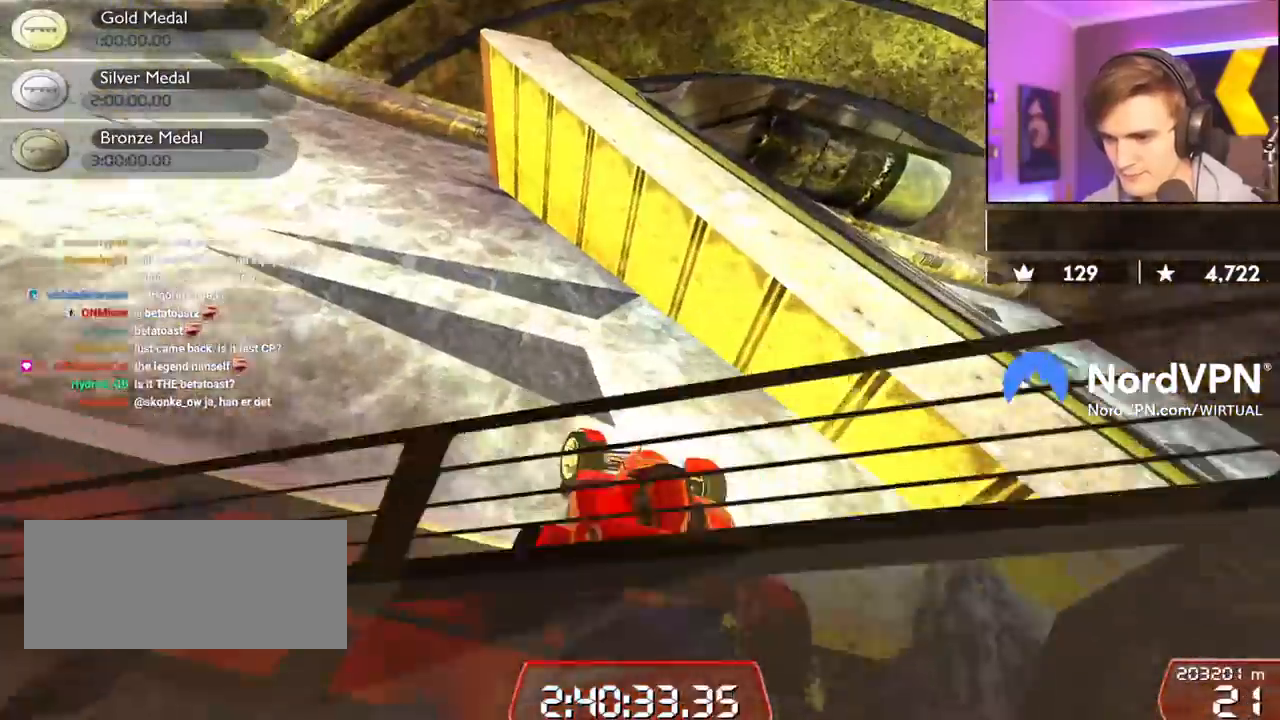
Gameplay with keyboard; each line is a JSON object with the keys held at the frame after it. "events" lists presses ("down") and releases ("up") of "brake", "down", "left", "right" and "up" between this image and that frame as [ms after this image, input, new state], when the widget could be followed in between. No other keys are recorded. Mouse input is not recorded. Key names are as the overlay labels them; some are game actions (e.g. jump) rather than physical keys.
{"keys": ["left", "up"], "events": [[300, "up", "down"]]}
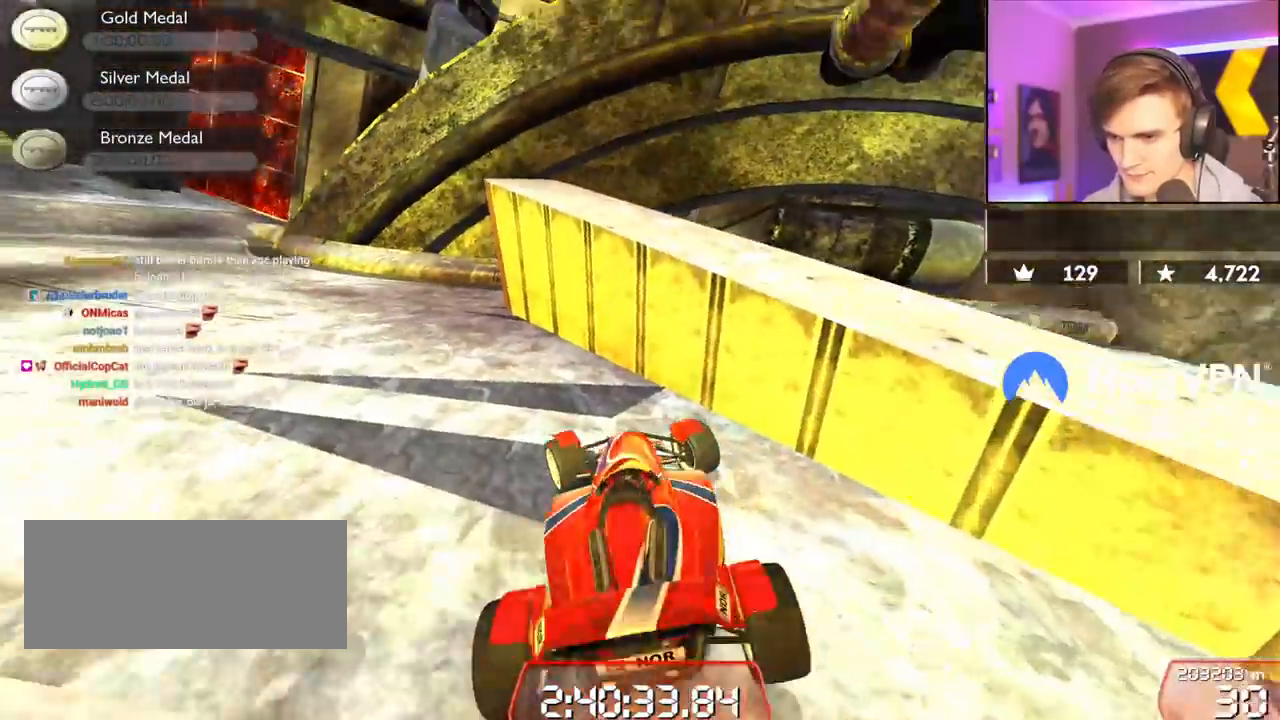
{"keys": ["left", "up"], "events": []}
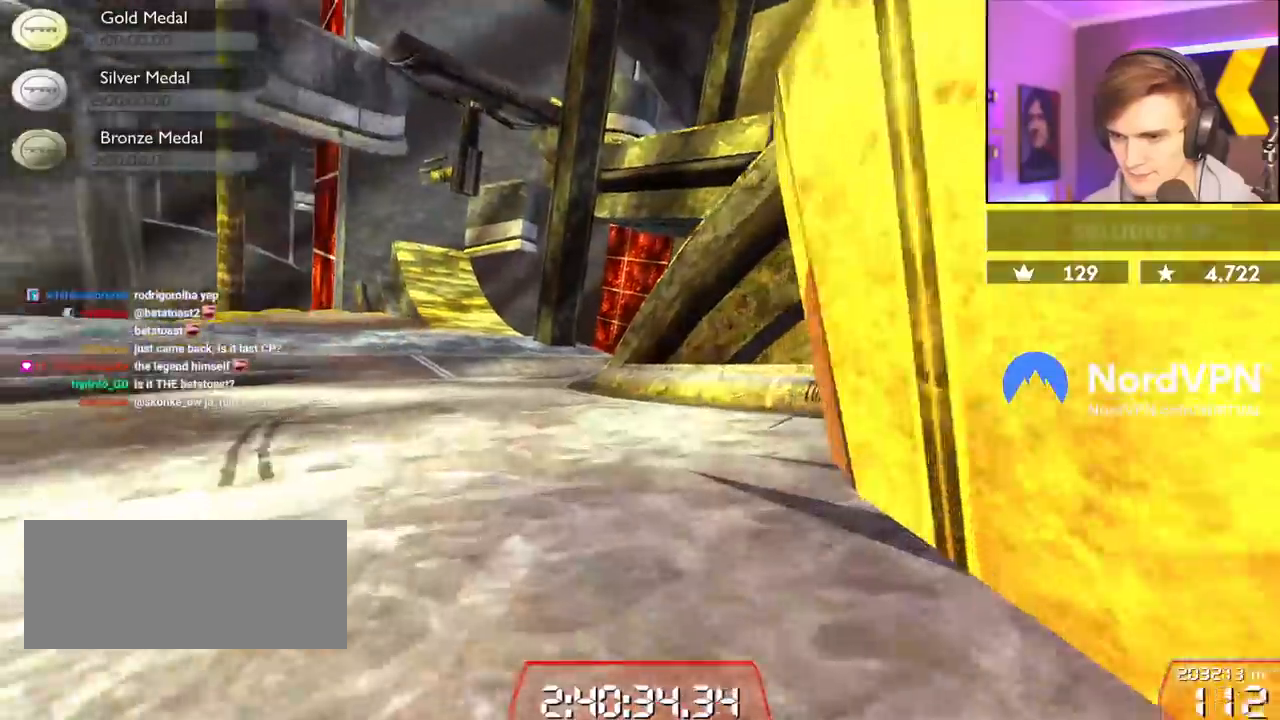
{"keys": ["up"], "events": [[150, "left", "up"], [234, "right", "down"], [384, "right", "up"]]}
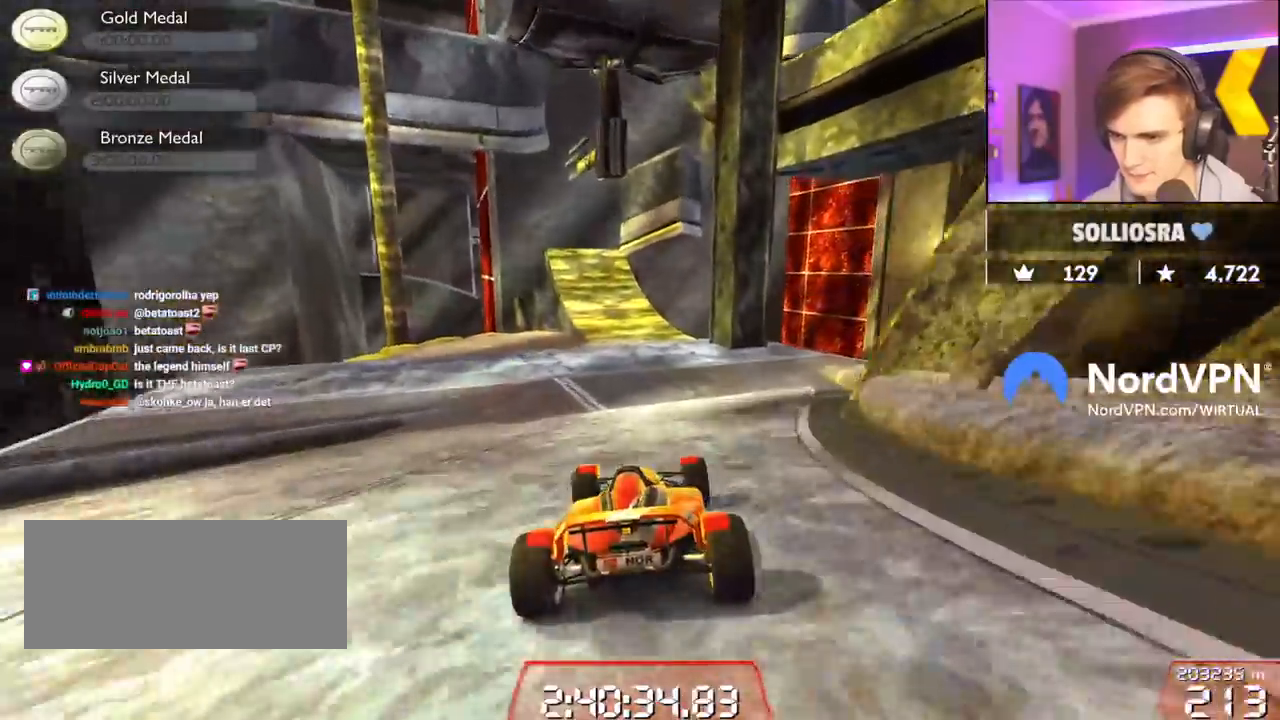
{"keys": ["left", "up"], "events": [[67, "left", "down"], [200, "left", "up"], [400, "left", "down"]]}
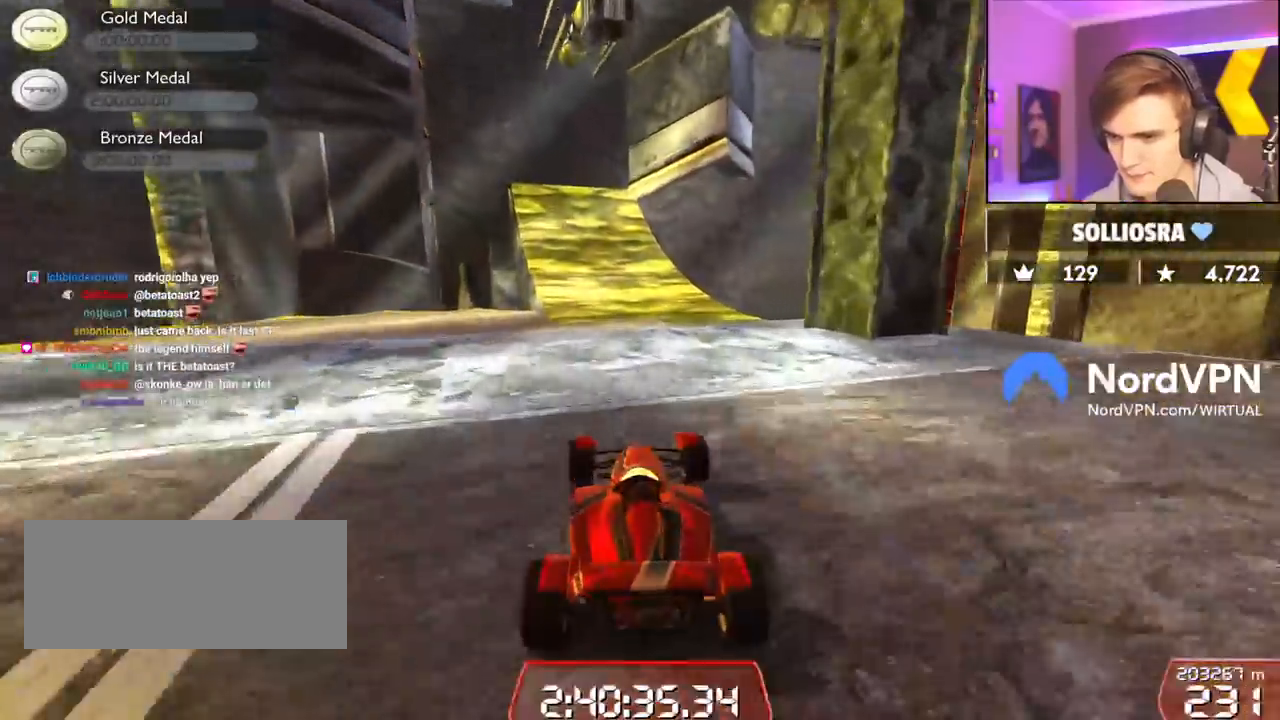
{"keys": ["up"], "events": [[34, "left", "up"], [217, "left", "down"], [267, "left", "up"], [417, "right", "down"], [500, "right", "up"]]}
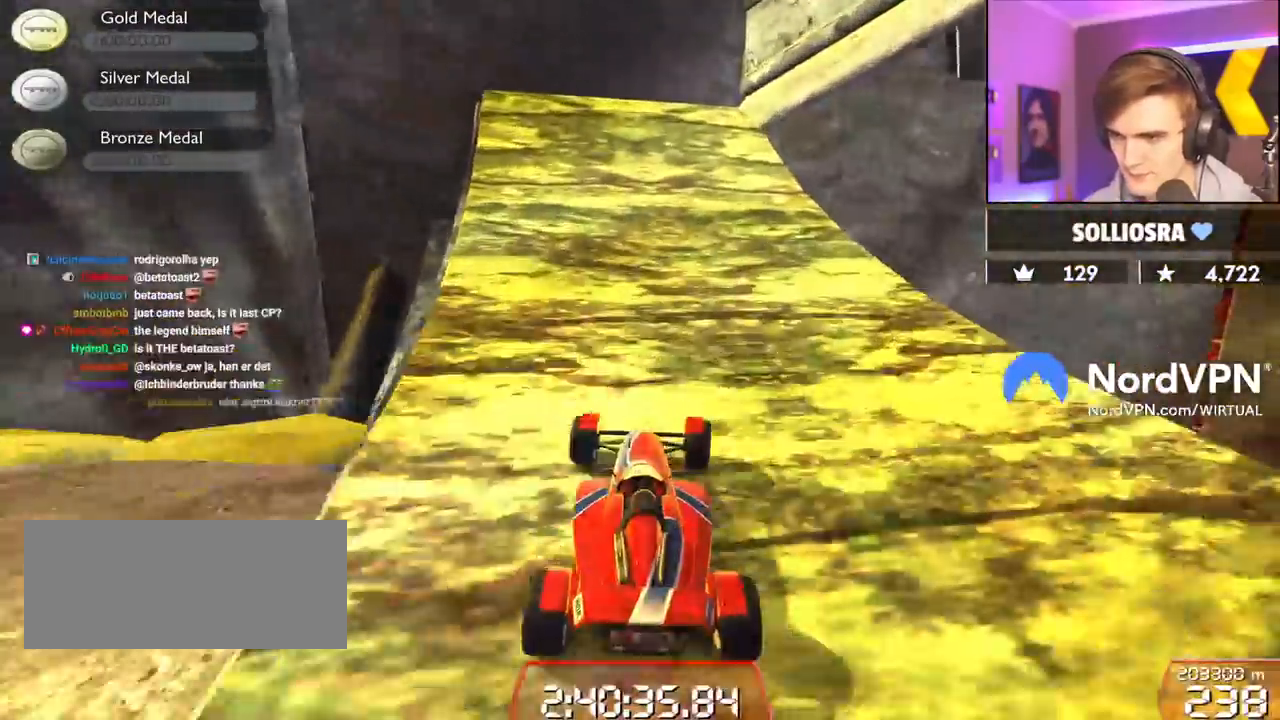
{"keys": ["up"], "events": [[150, "right", "down"], [184, "right", "up"], [284, "right", "down"], [384, "right", "up"]]}
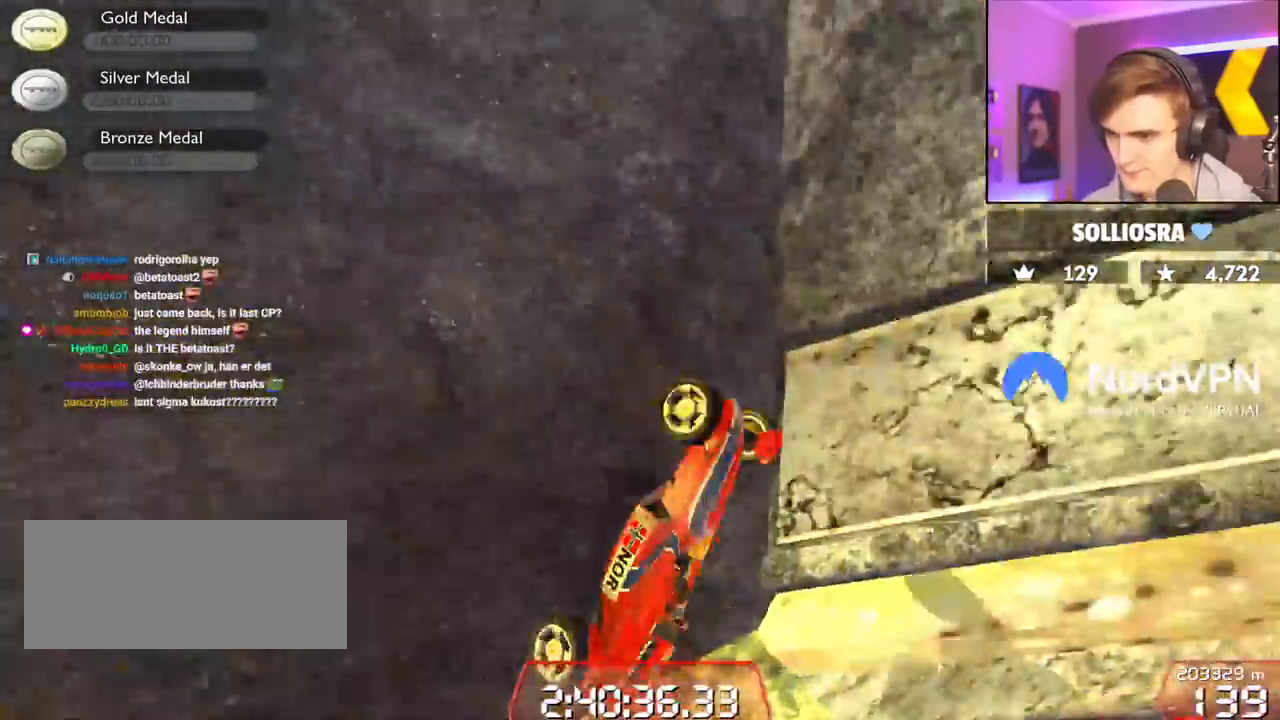
{"keys": ["right", "up"], "events": [[67, "left", "down"], [450, "left", "up"], [450, "right", "down"]]}
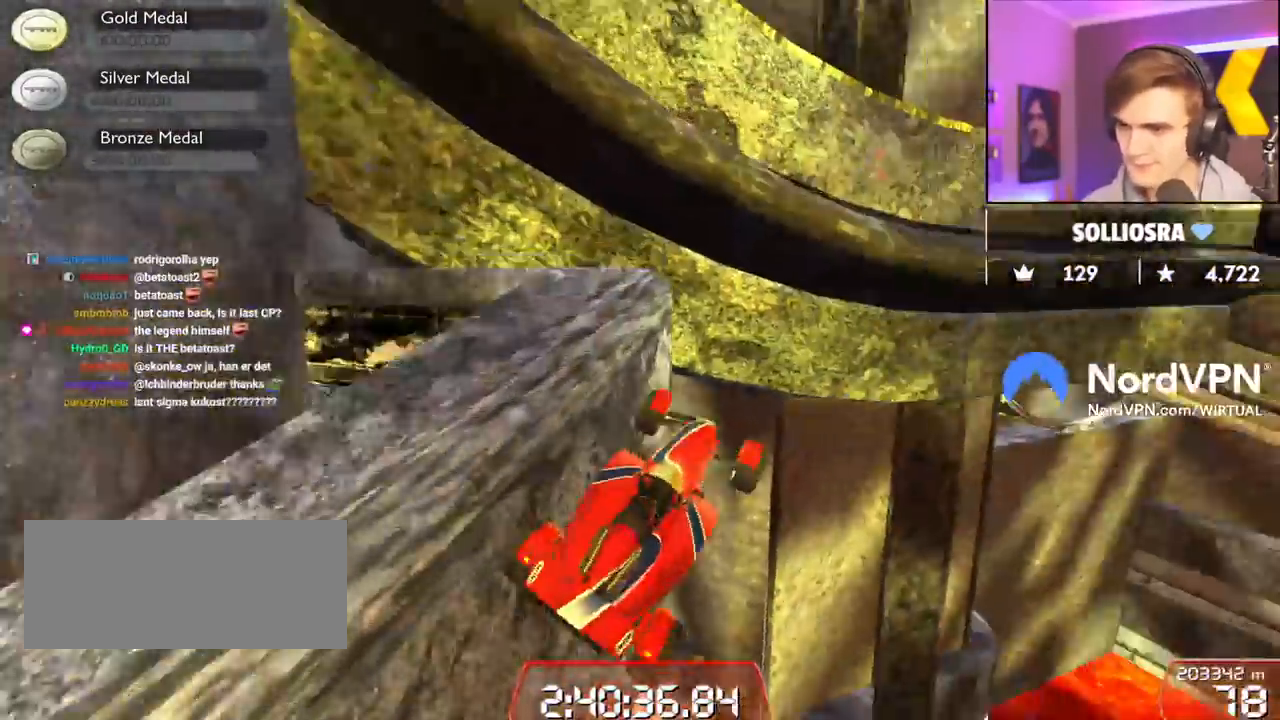
{"keys": ["right", "up"], "events": []}
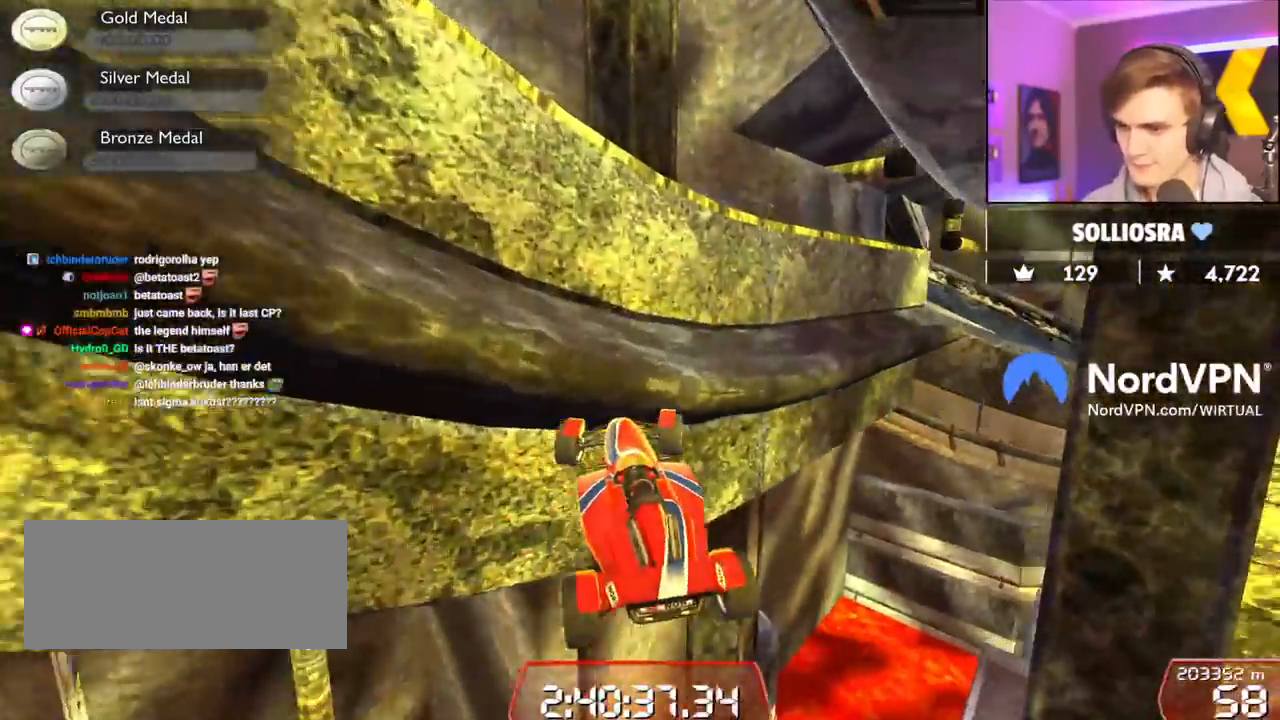
{"keys": ["right", "up"], "events": []}
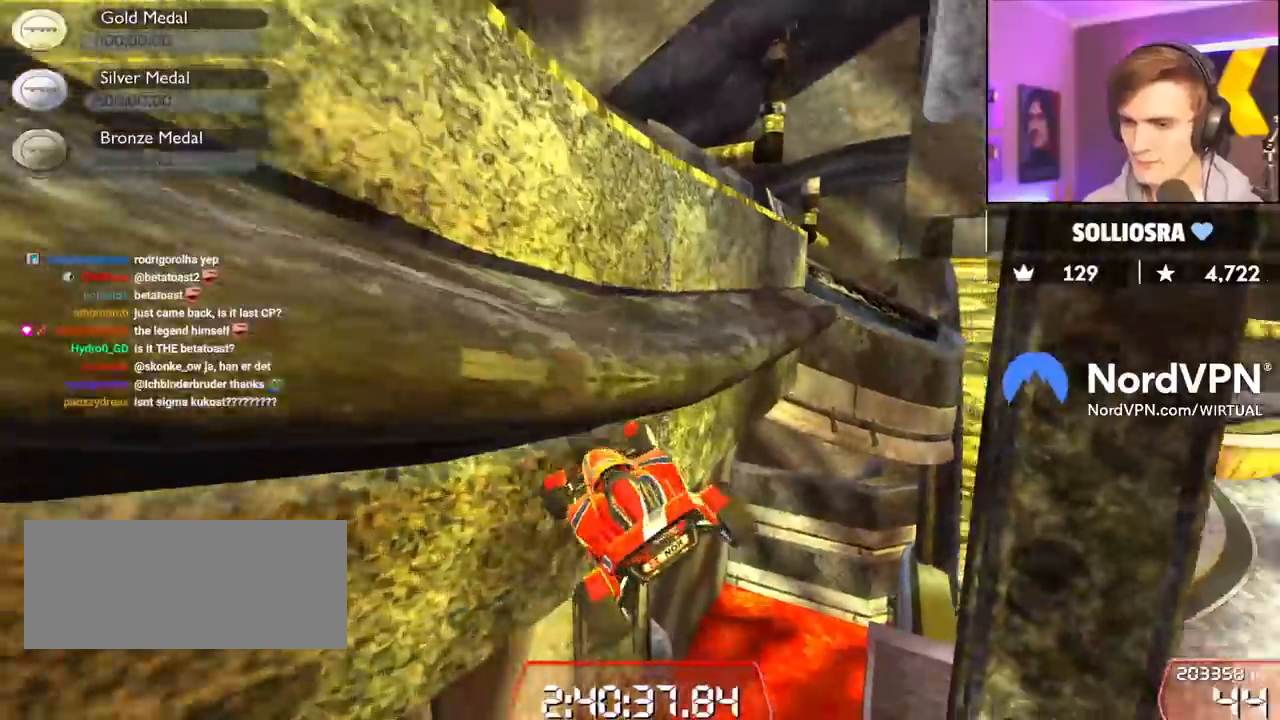
{"keys": ["right", "up"], "events": [[67, "right", "up"], [350, "right", "down"]]}
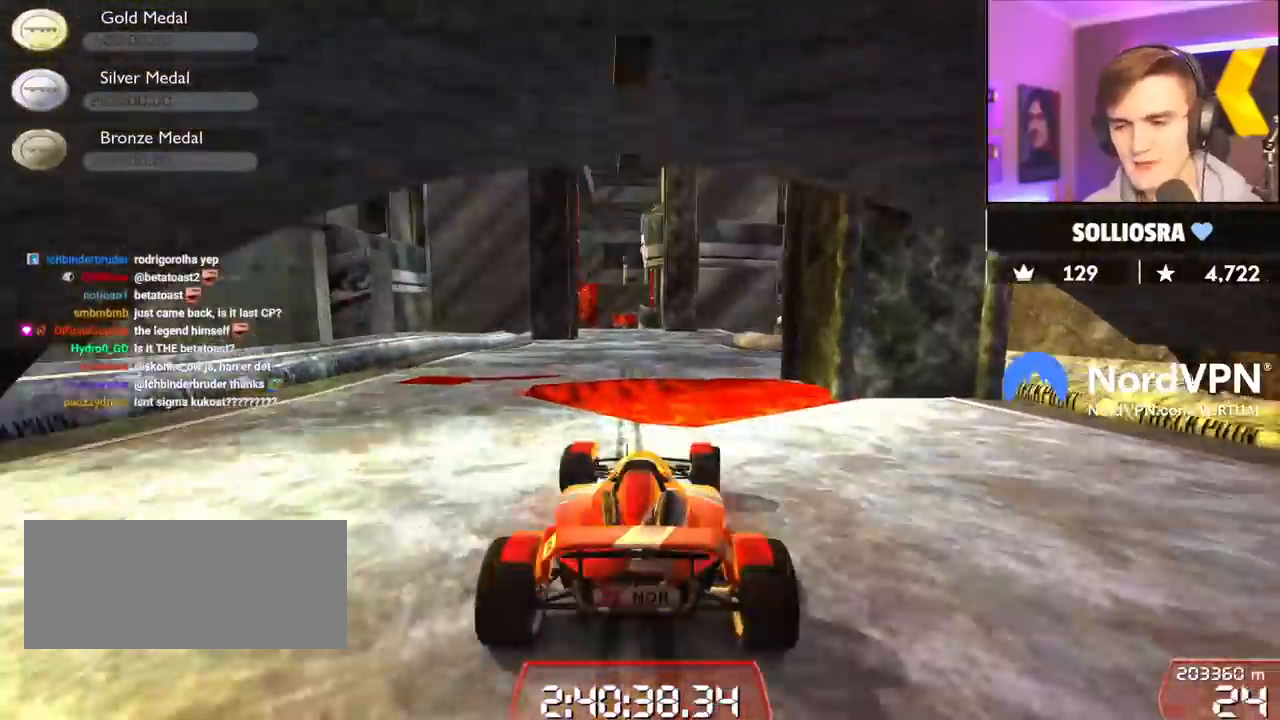
{"keys": ["left", "up"], "events": [[134, "right", "up"], [184, "left", "down"]]}
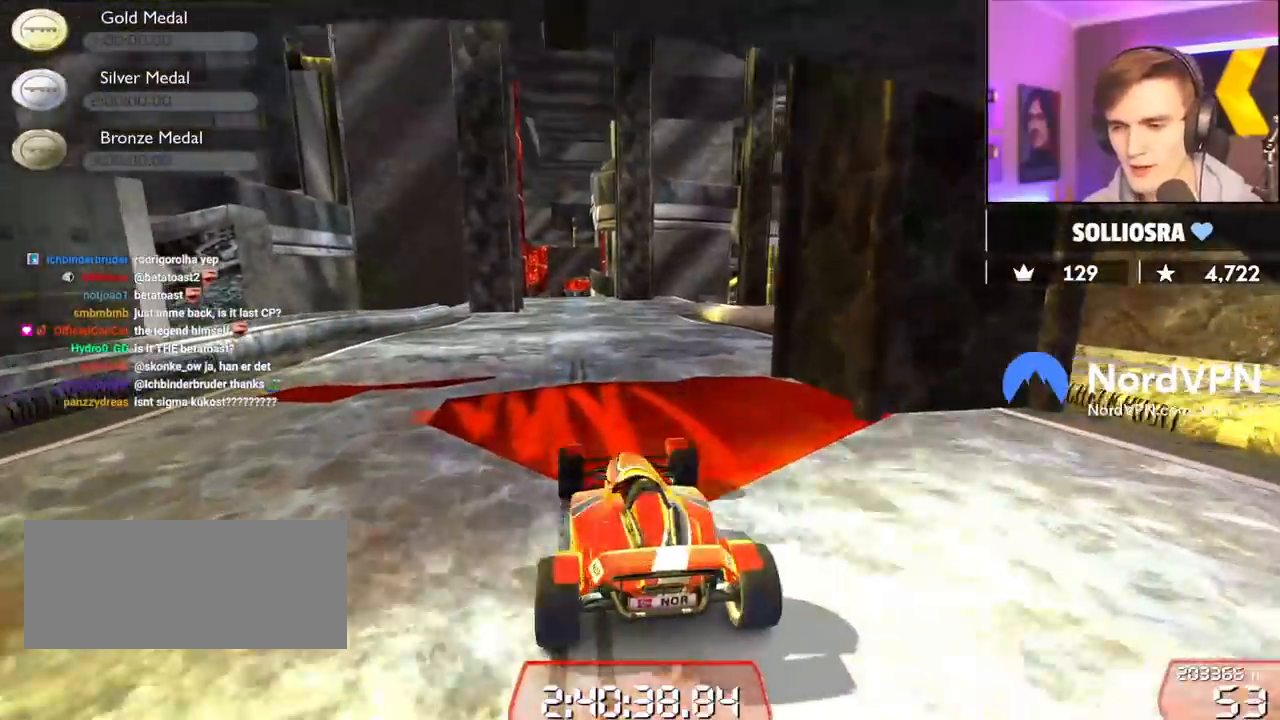
{"keys": ["up"], "events": [[100, "left", "up"], [384, "right", "down"], [467, "right", "up"]]}
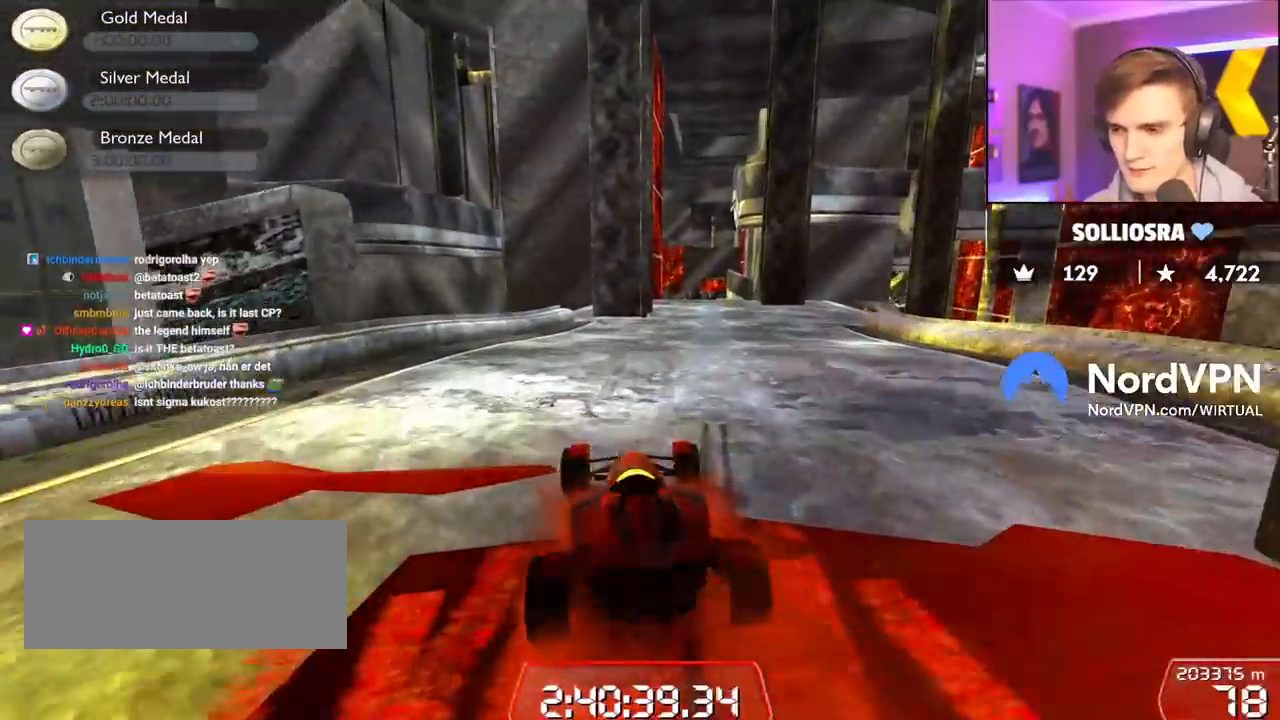
{"keys": ["up"], "events": [[400, "right", "down"], [434, "right", "up"]]}
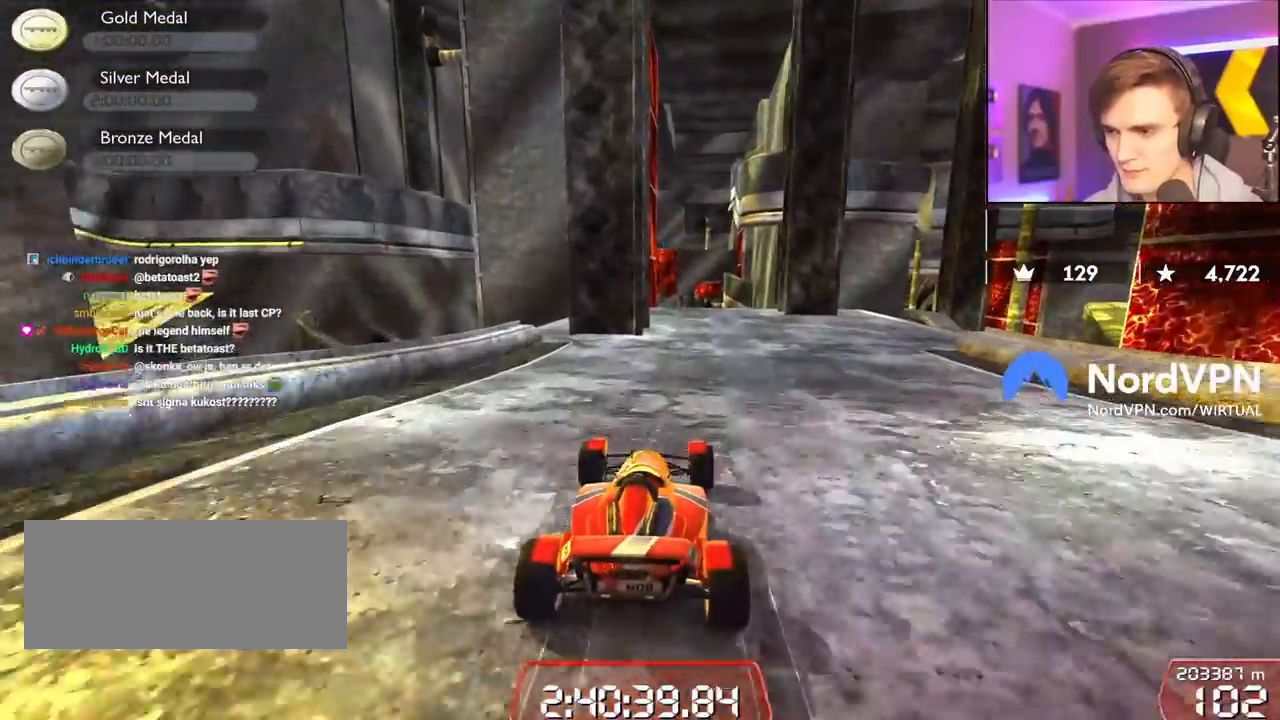
{"keys": [], "events": [[217, "right", "down"], [367, "right", "up"], [500, "up", "up"]]}
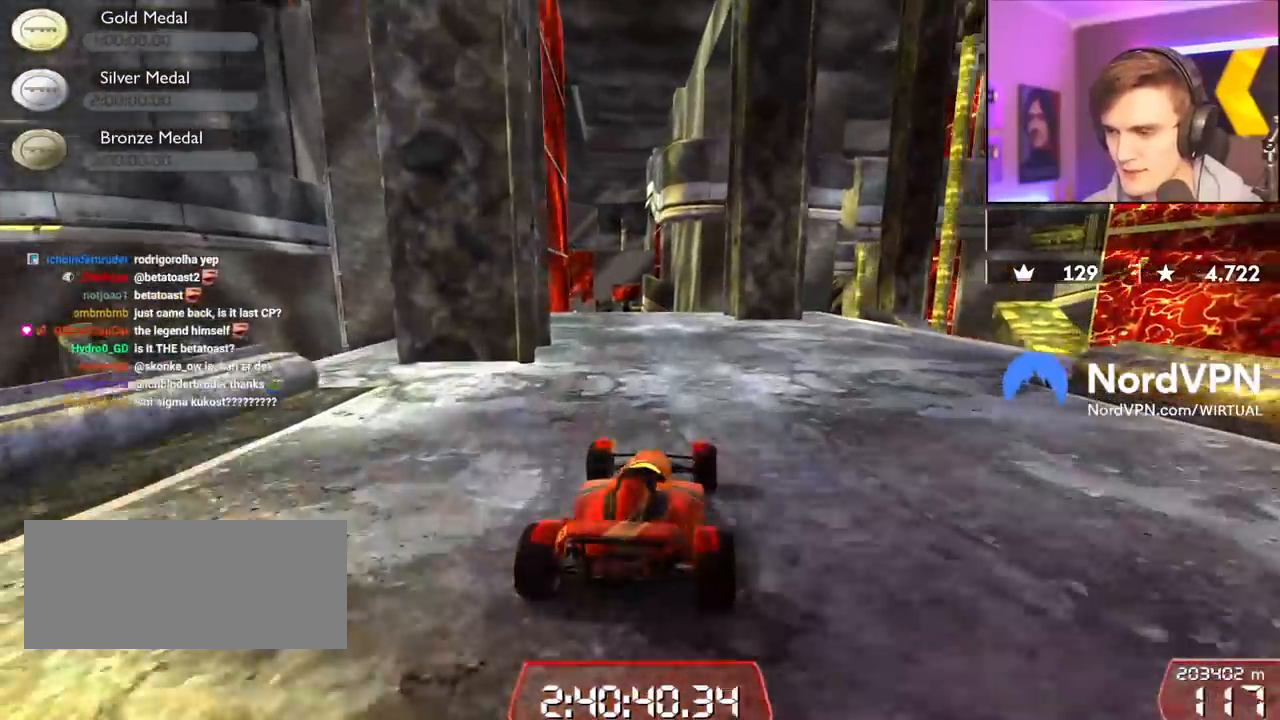
{"keys": ["down", "right"], "events": [[234, "right", "down"], [284, "down", "down"]]}
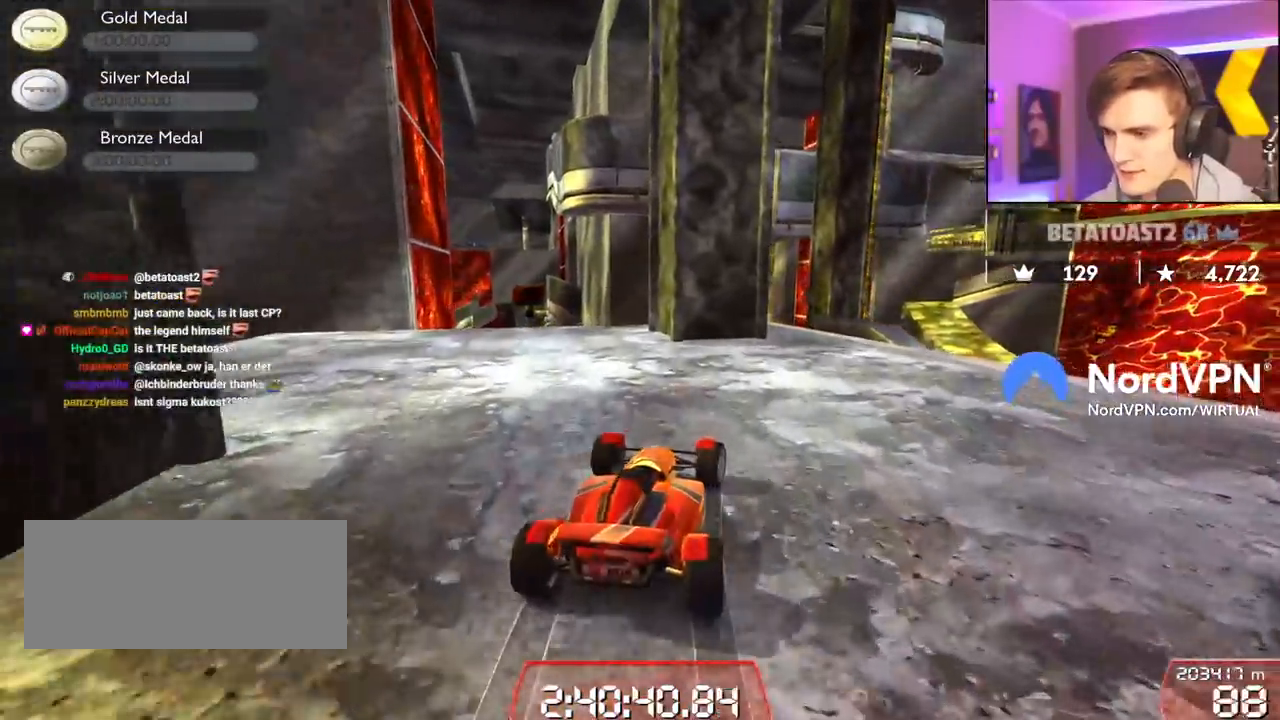
{"keys": ["right"], "events": [[117, "down", "up"], [300, "right", "up"], [484, "right", "down"]]}
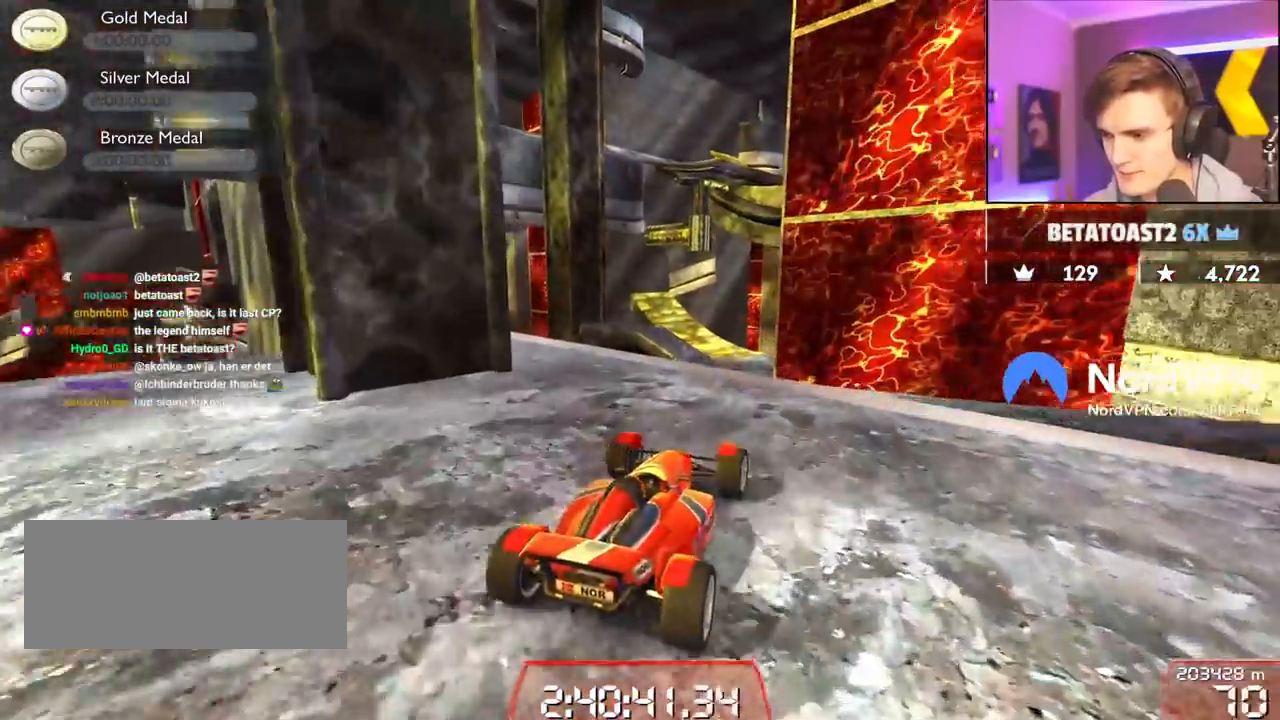
{"keys": ["brake", "right"], "events": [[34, "up", "down"], [217, "up", "up"], [317, "up", "down"], [450, "up", "up"], [500, "brake", "down"]]}
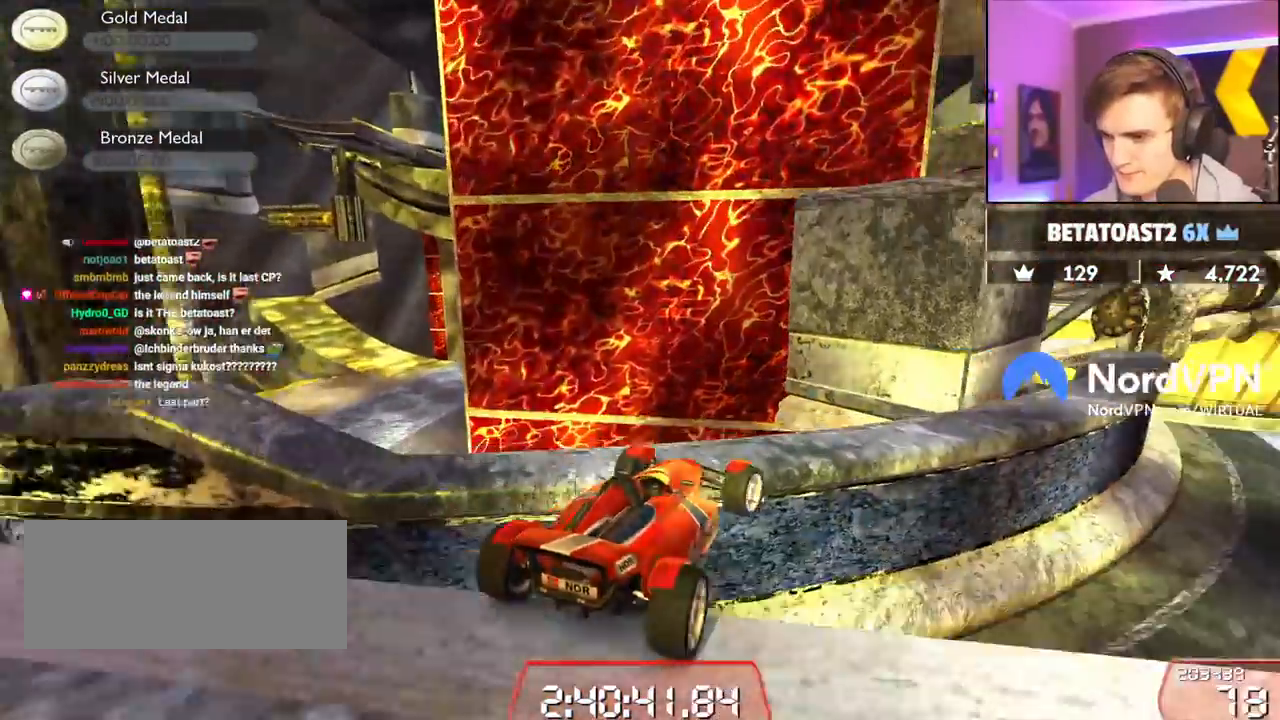
{"keys": [], "events": [[17, "up", "down"], [100, "brake", "up"], [150, "right", "up"], [150, "up", "up"], [284, "right", "down"], [384, "right", "up"]]}
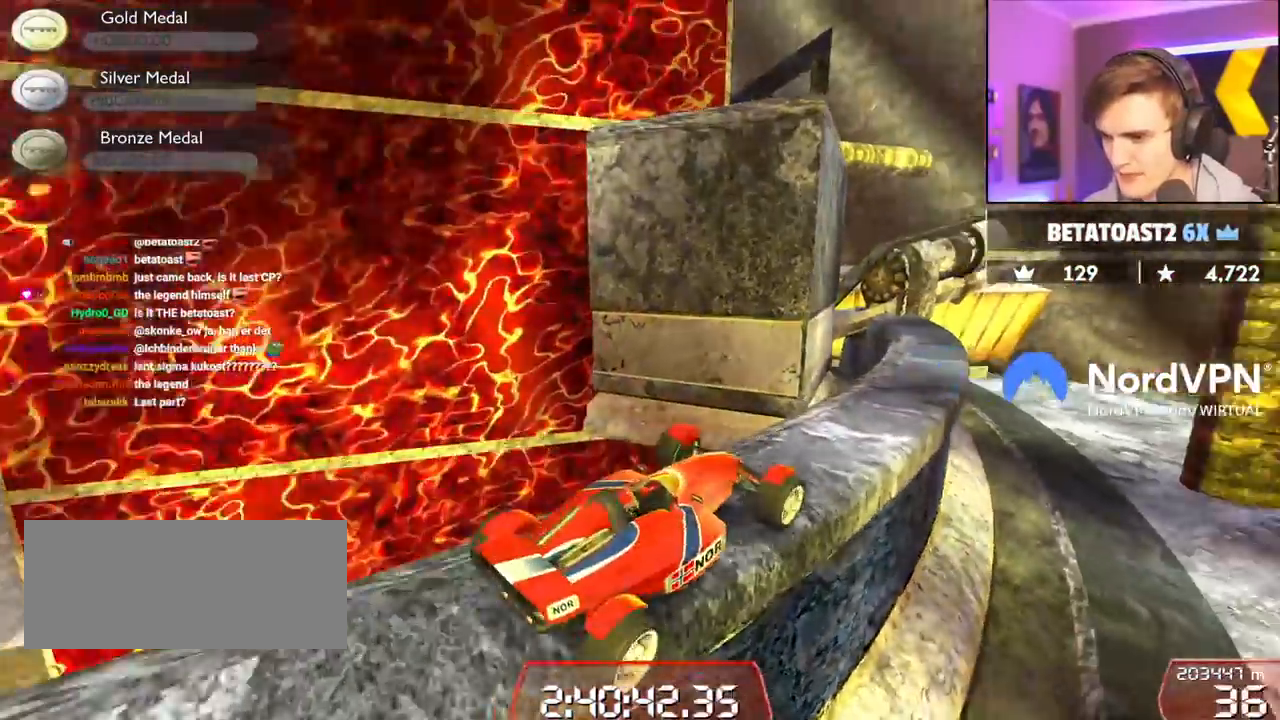
{"keys": ["right"], "events": [[167, "left", "down"], [200, "left", "up"], [200, "up", "down"], [250, "right", "down"], [300, "up", "up"]]}
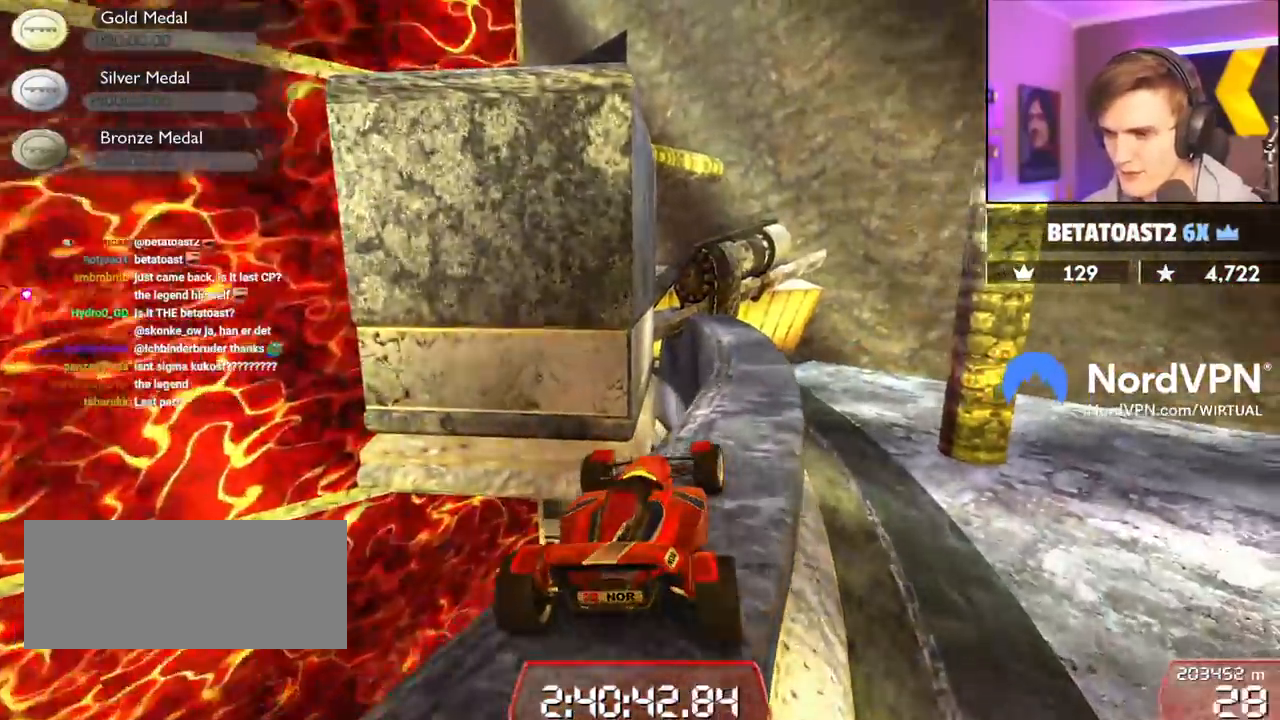
{"keys": ["left", "up"], "events": [[134, "up", "down"], [317, "right", "up"], [417, "left", "down"]]}
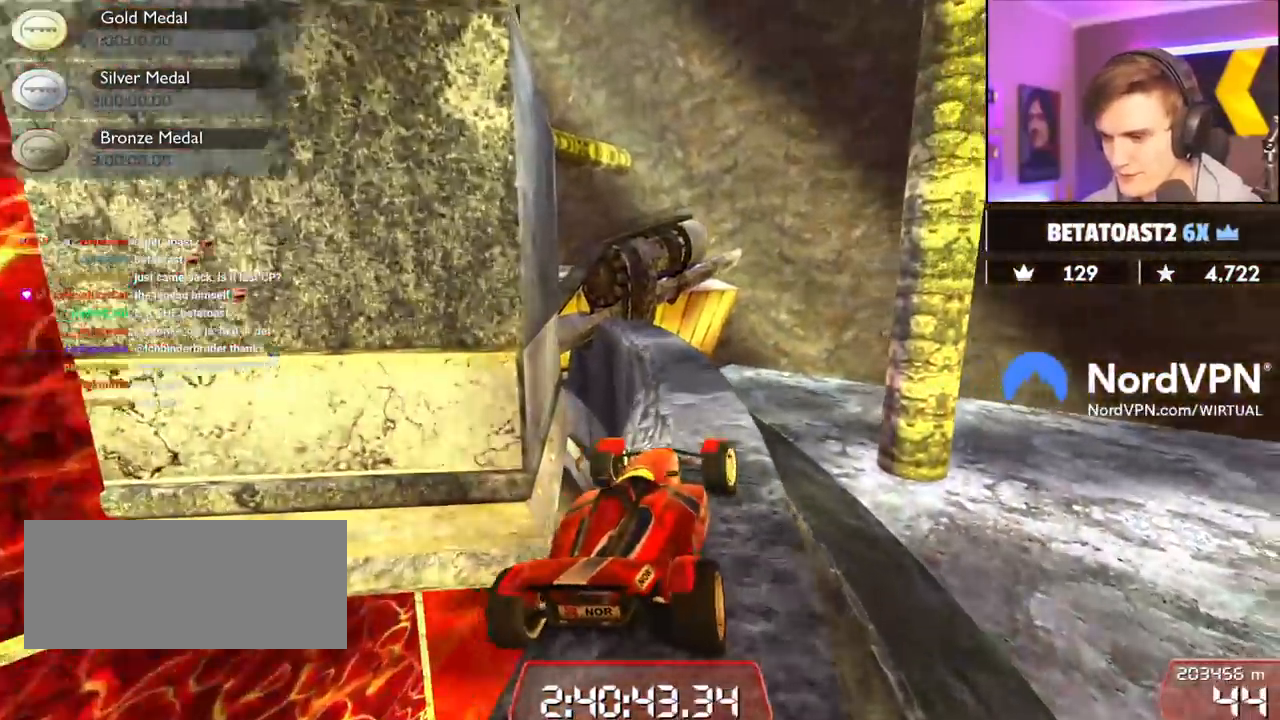
{"keys": ["up"], "events": [[50, "left", "up"], [384, "left", "down"], [467, "left", "up"]]}
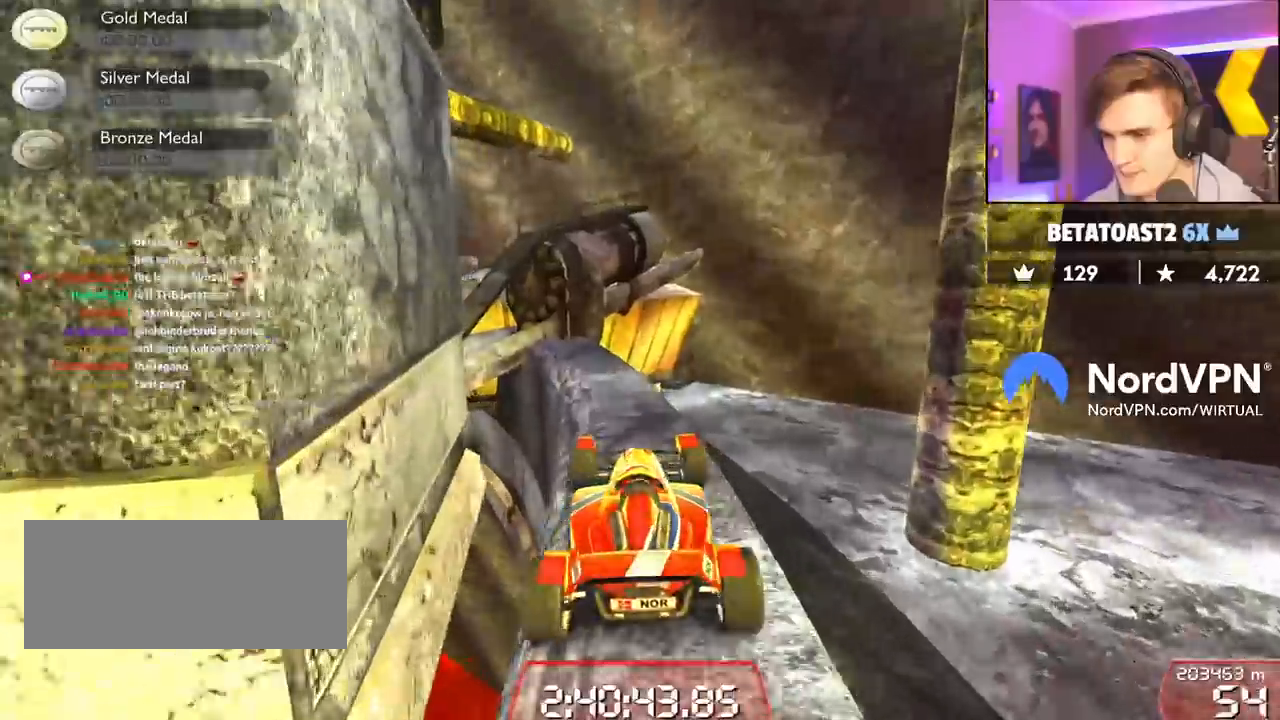
{"keys": ["left", "up"], "events": [[350, "left", "down"], [434, "left", "up"], [484, "left", "down"]]}
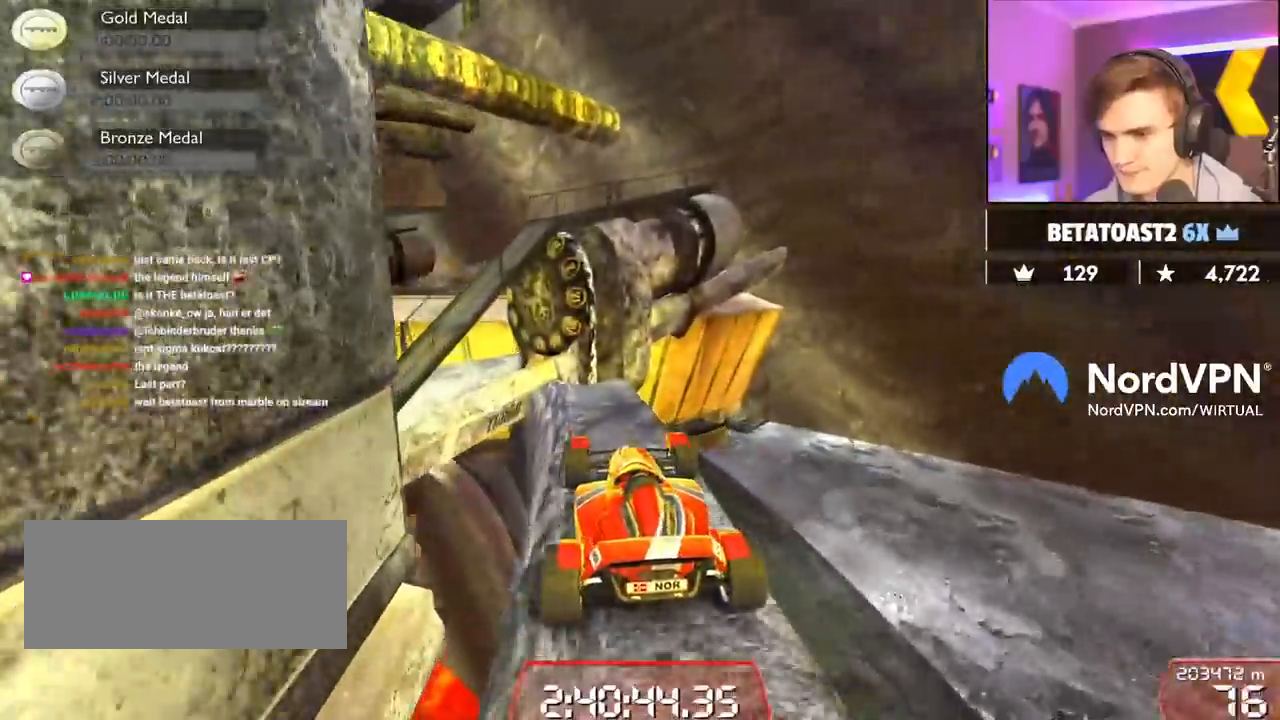
{"keys": ["left", "up"], "events": [[134, "up", "up"], [217, "up", "down"]]}
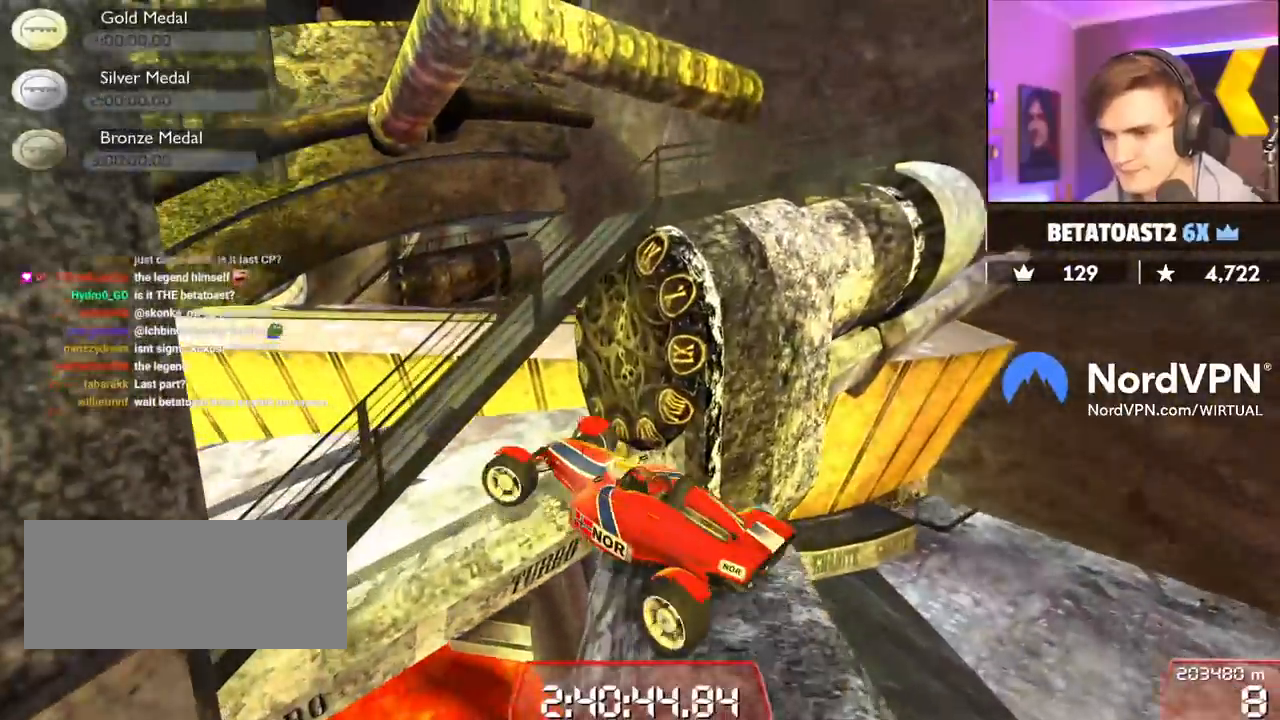
{"keys": ["right", "up"], "events": [[50, "left", "up"], [50, "right", "down"]]}
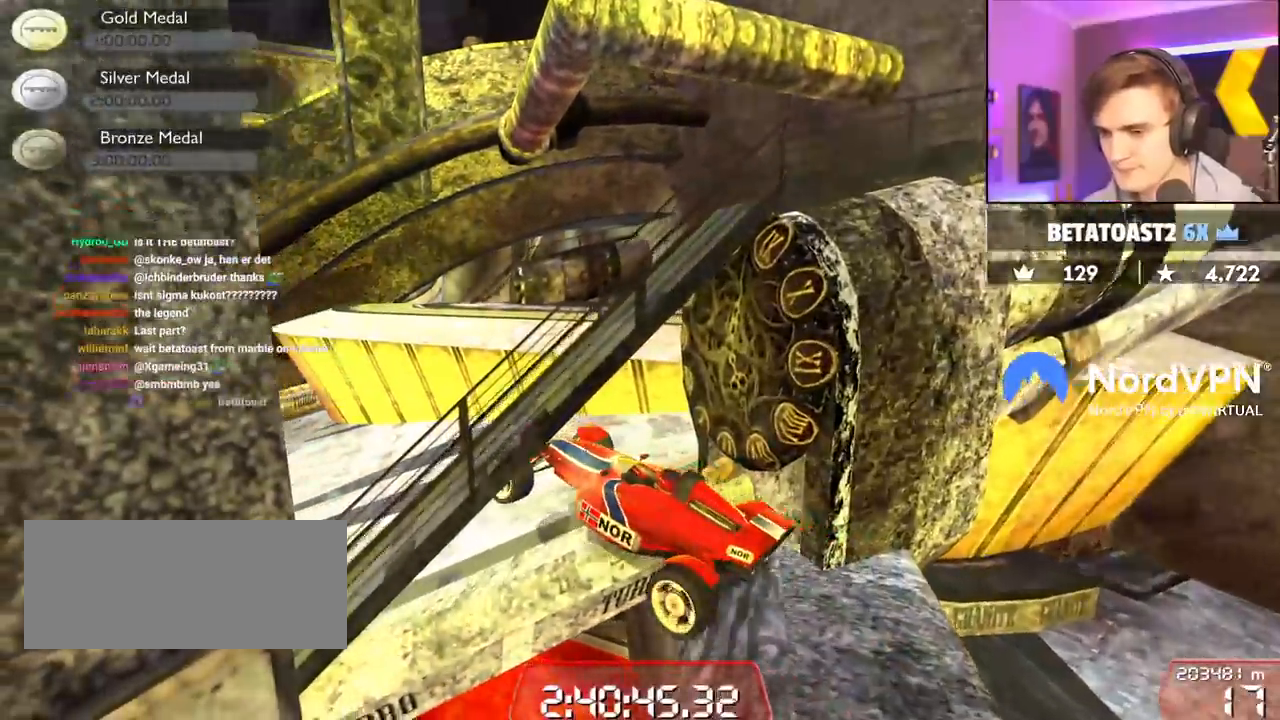
{"keys": ["left", "up"], "events": [[200, "right", "up"], [250, "left", "down"]]}
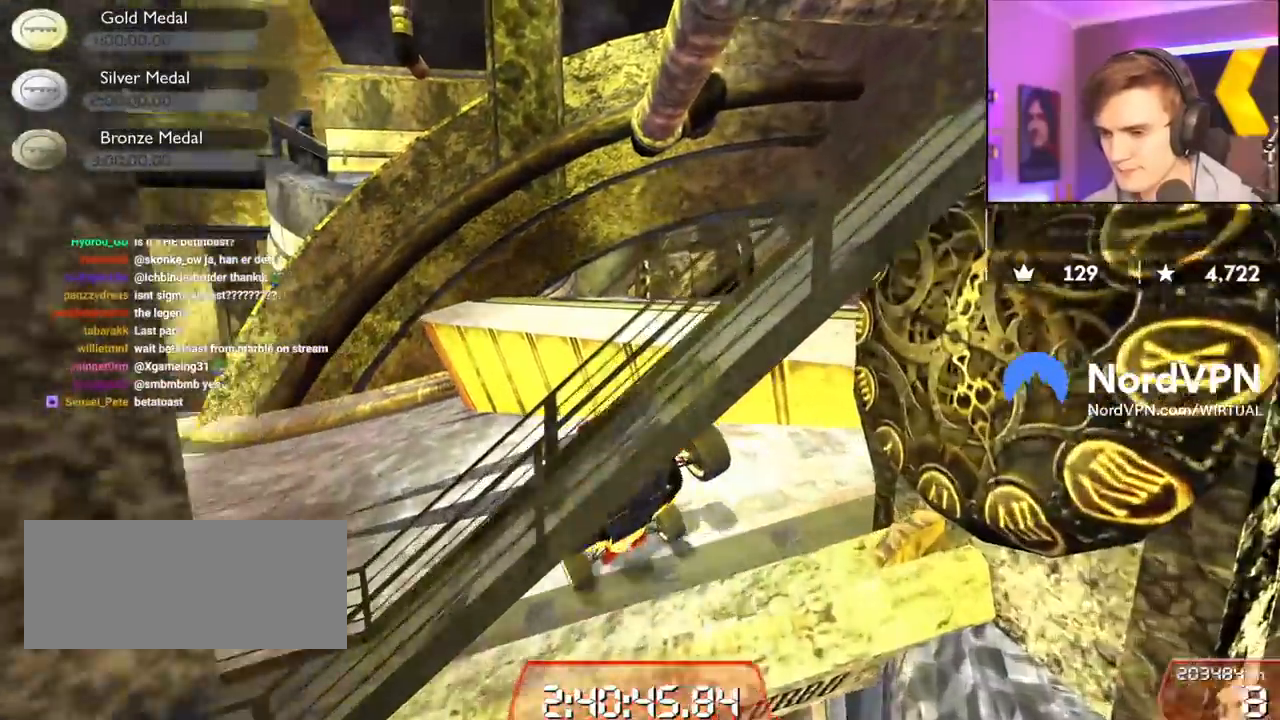
{"keys": ["left", "up"], "events": [[367, "left", "up"], [450, "left", "down"]]}
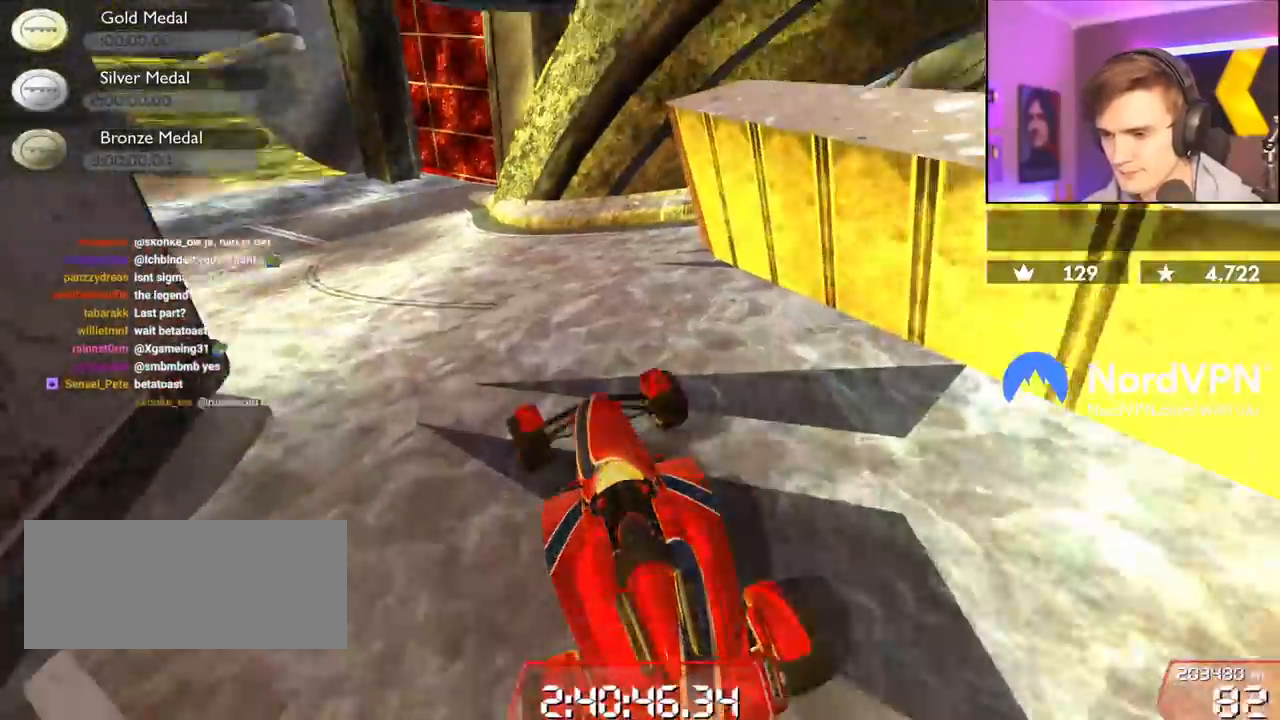
{"keys": ["up"], "events": [[100, "left", "up"], [384, "left", "down"], [467, "left", "up"]]}
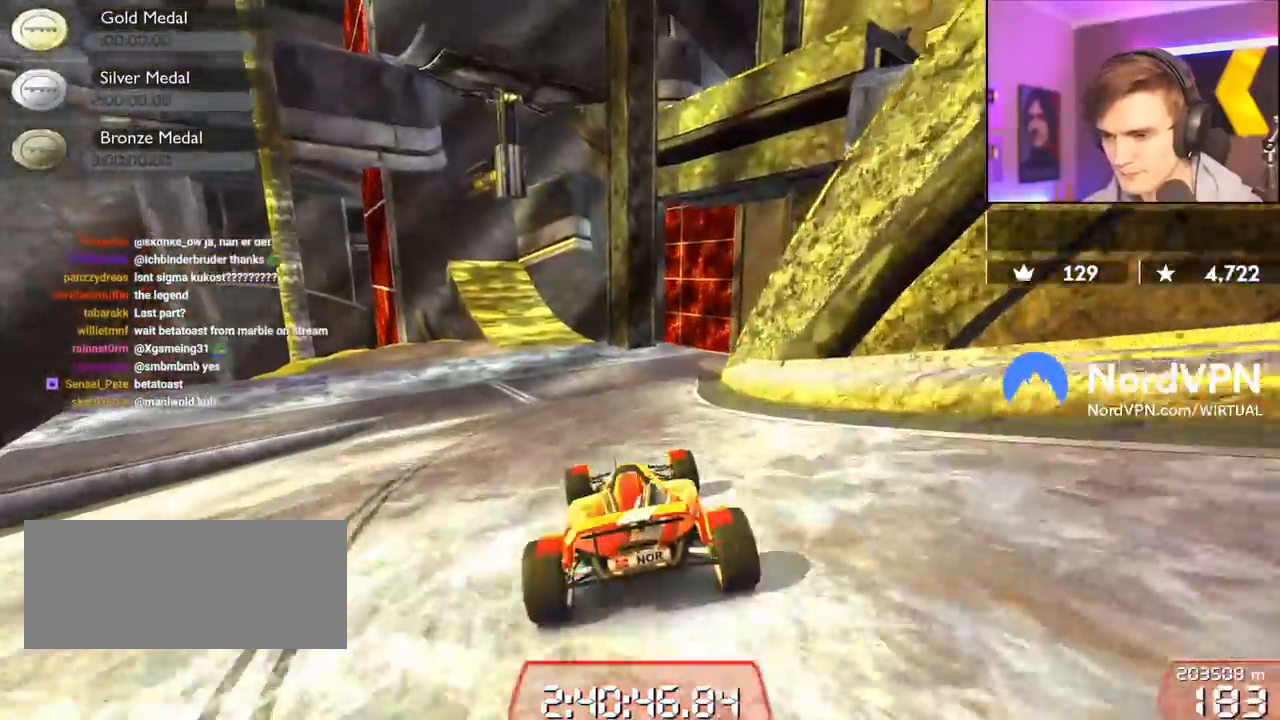
{"keys": ["left", "up"], "events": [[67, "left", "down"], [167, "left", "up"], [400, "left", "down"]]}
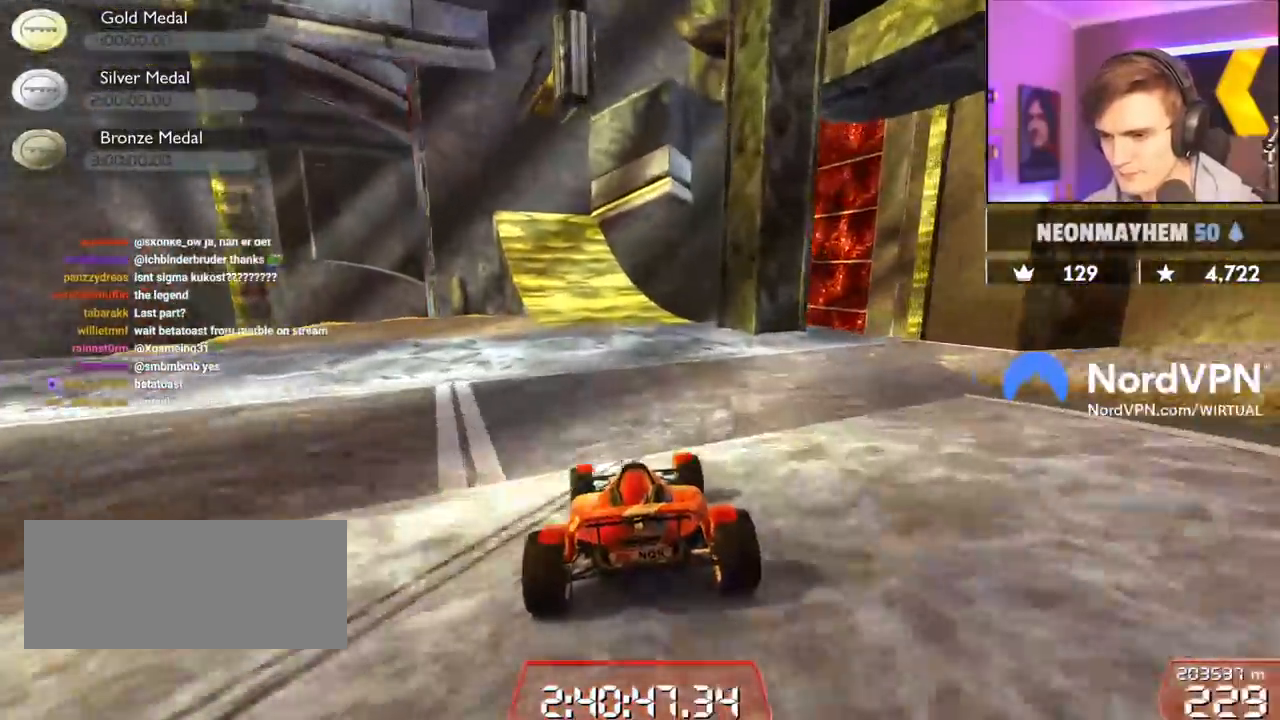
{"keys": ["up"], "events": [[84, "left", "up"], [217, "left", "down"], [317, "left", "up"]]}
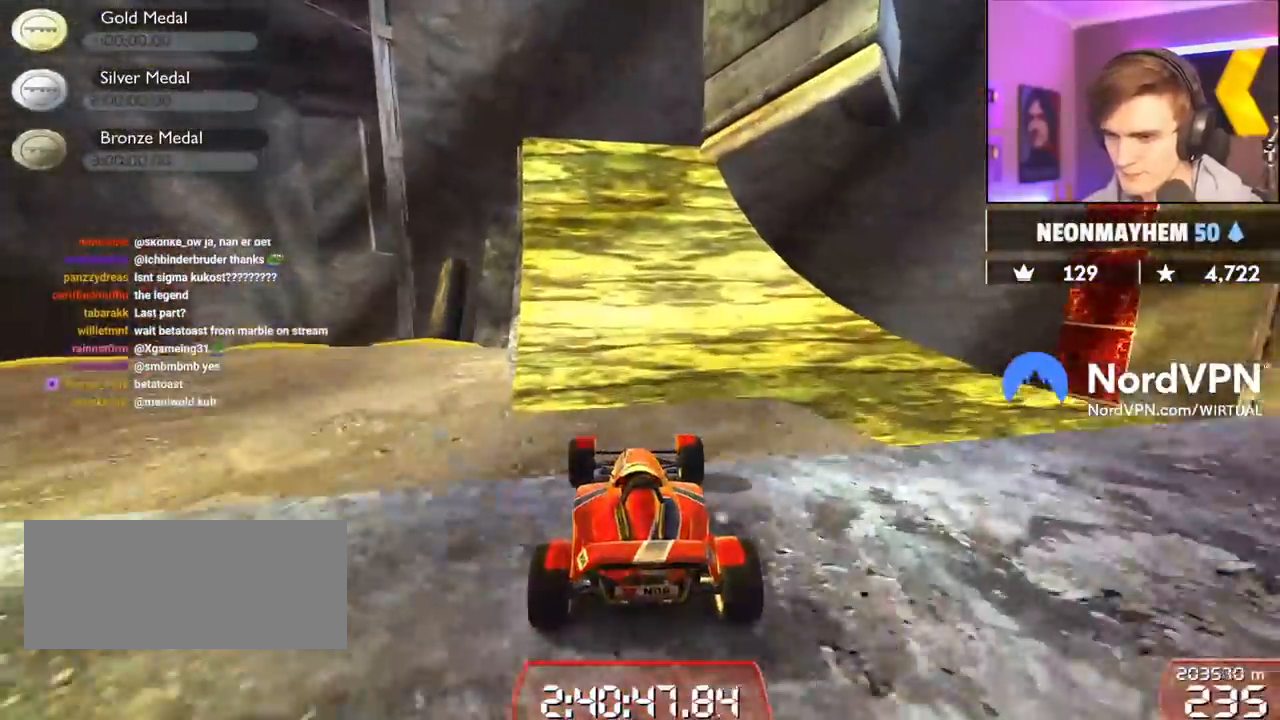
{"keys": ["right", "up"], "events": [[184, "right", "down"], [284, "right", "up"], [384, "right", "down"]]}
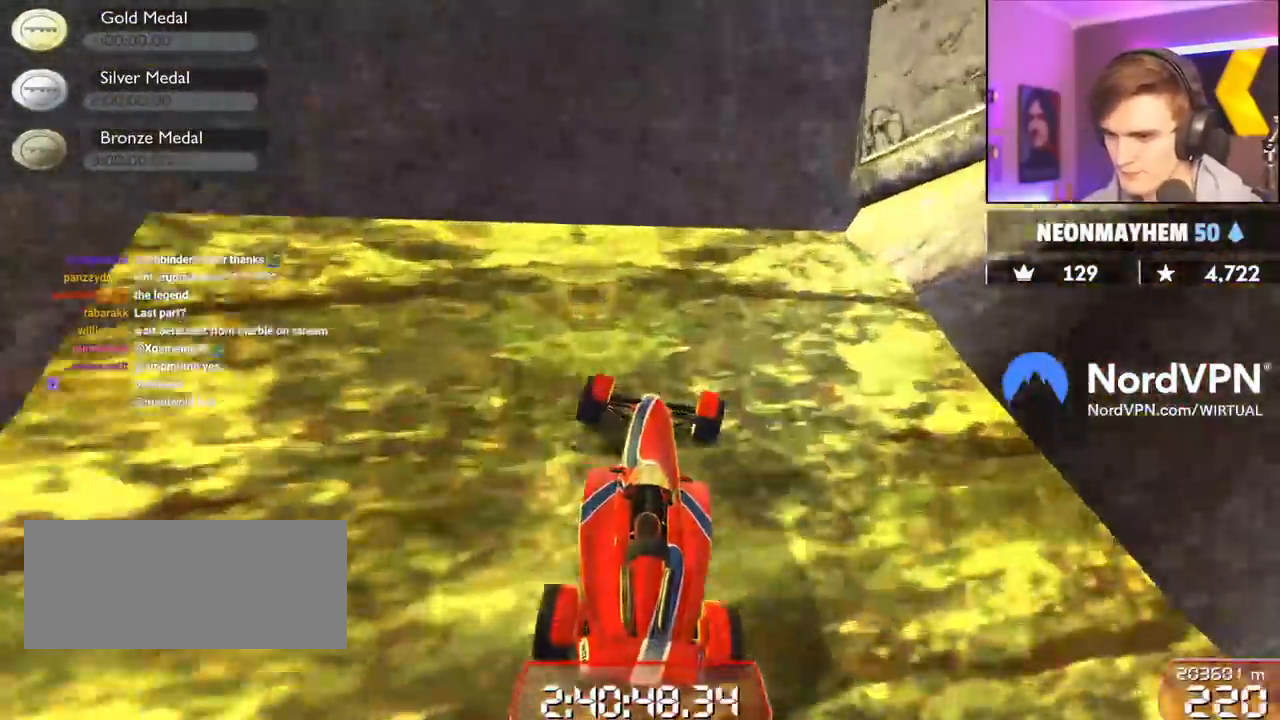
{"keys": ["left", "up"], "events": [[67, "right", "up"], [300, "left", "down"]]}